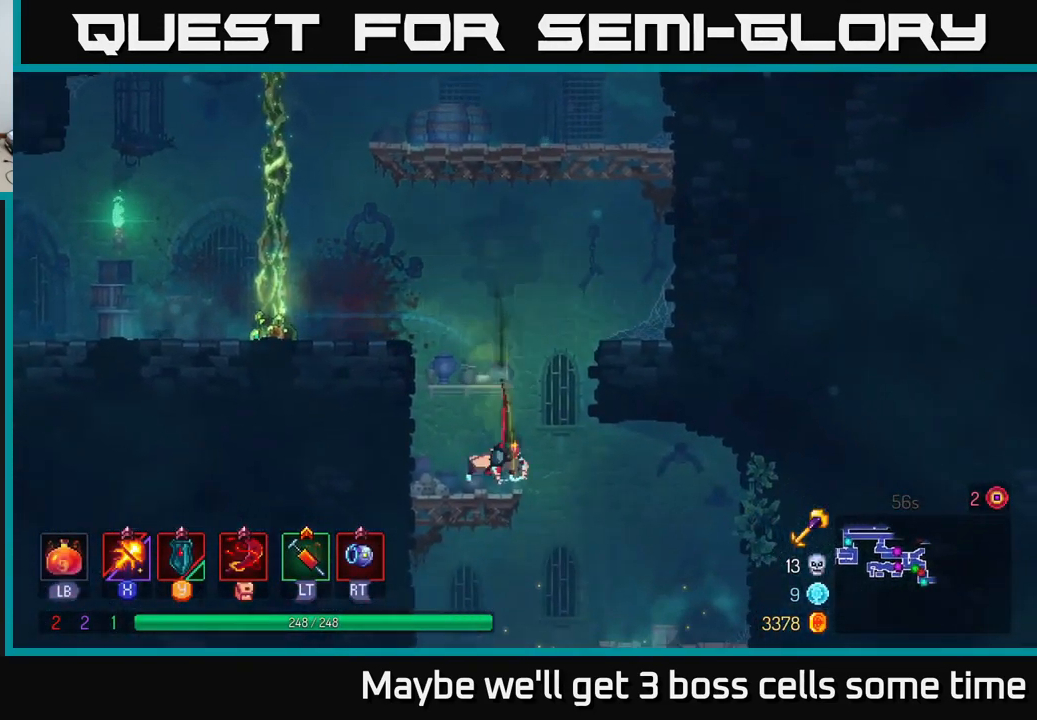
Gameplay with a controller (Xbox layout); each line is a JSON object with the inputs held at the frame after it. "events" lists button and stick changes between this image and that frame as [ms after this image, input, new state], when the widget could be followed in between. Not read: L3 R3.
{"buttons": [], "left_stick": "down", "right_stick": "center", "events": [[167, "left_stick", "down-right"], [299, "A", "down"], [299, "left_stick", "down"], [349, "A", "up"], [416, "A", "down"], [483, "A", "up"]]}
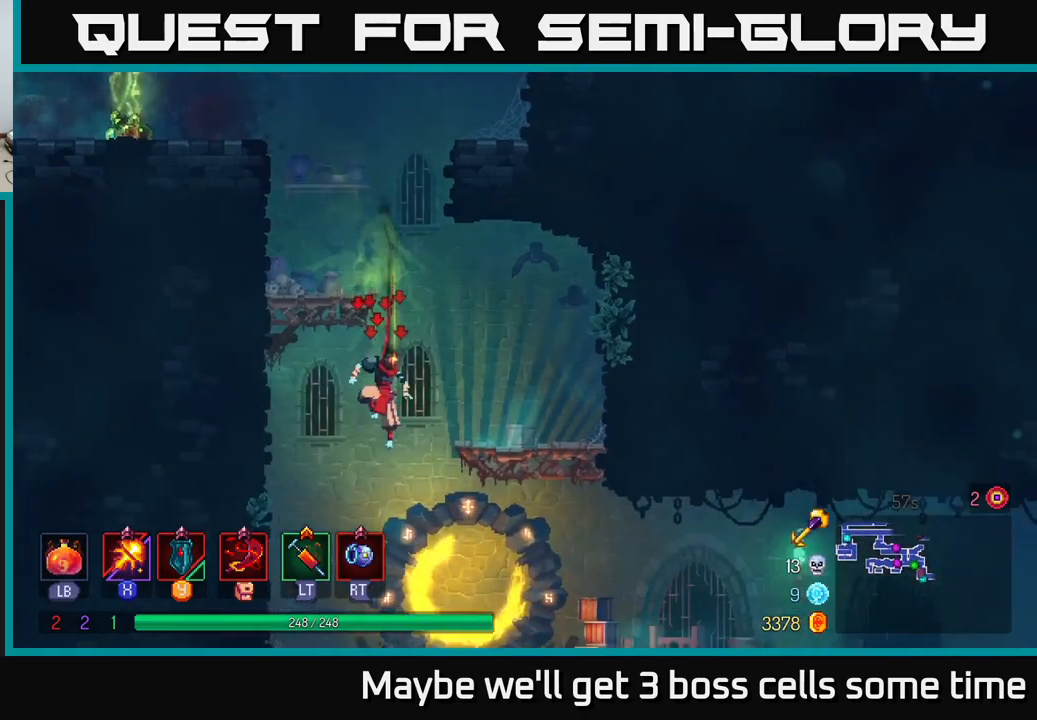
{"buttons": [], "left_stick": "right", "right_stick": "center", "events": [[133, "left_stick", "center"], [283, "left_stick", "right"]]}
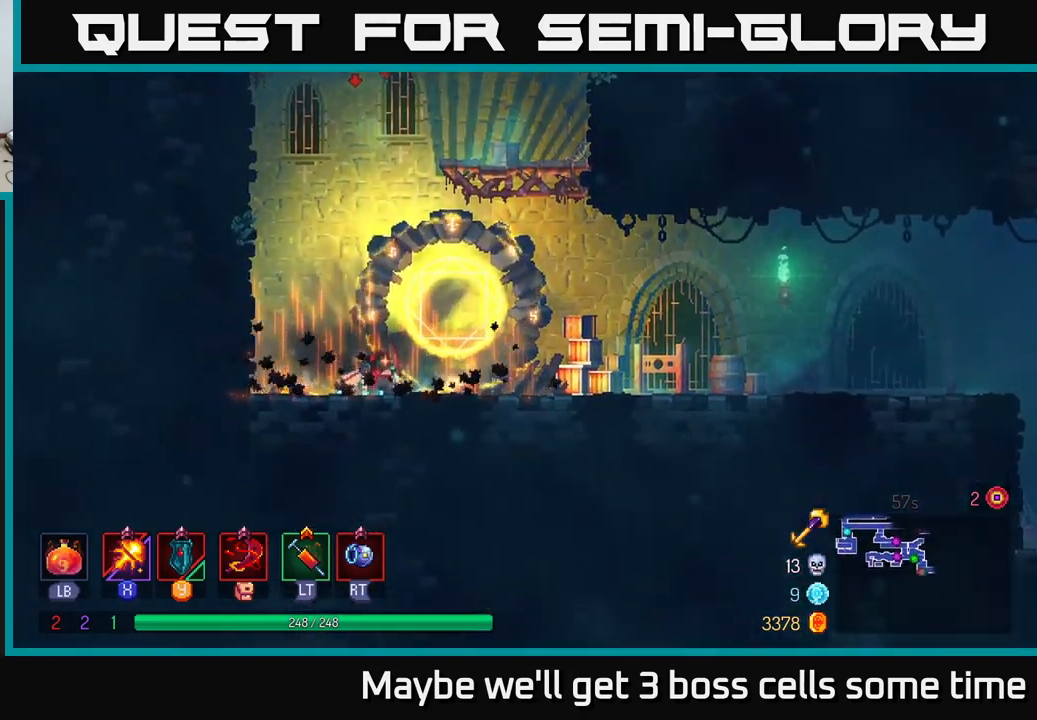
{"buttons": [], "left_stick": "right", "right_stick": "center", "events": [[117, "B", "down"], [233, "B", "up"]]}
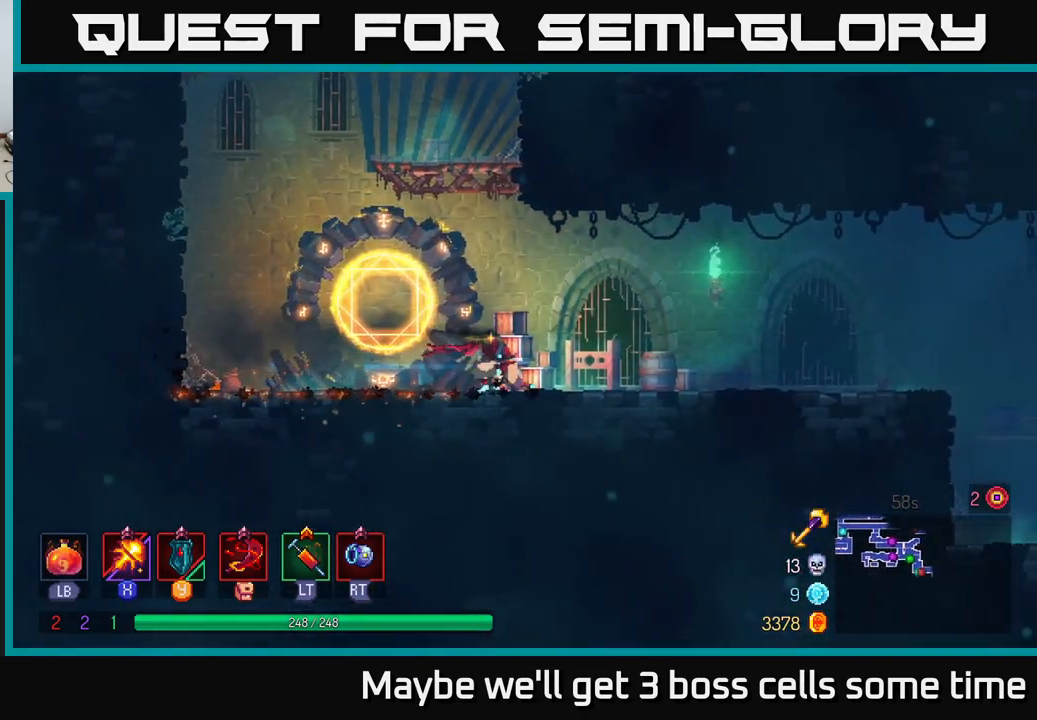
{"buttons": [], "left_stick": "right", "right_stick": "center", "events": []}
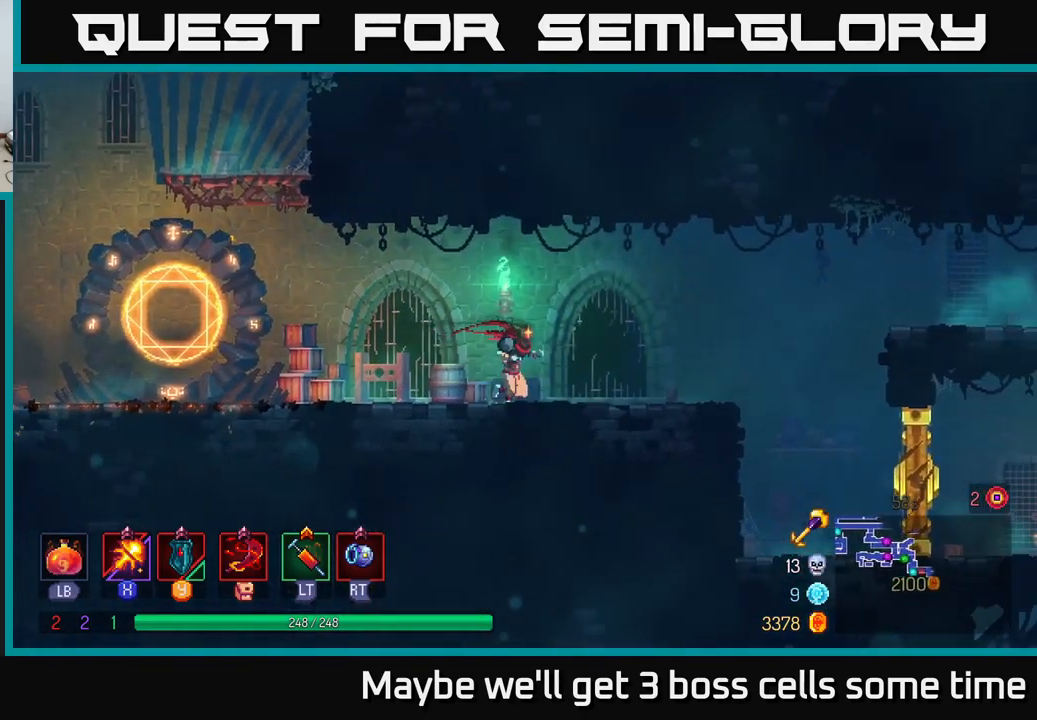
{"buttons": ["A"], "left_stick": "right", "right_stick": "center", "events": [[483, "A", "down"]]}
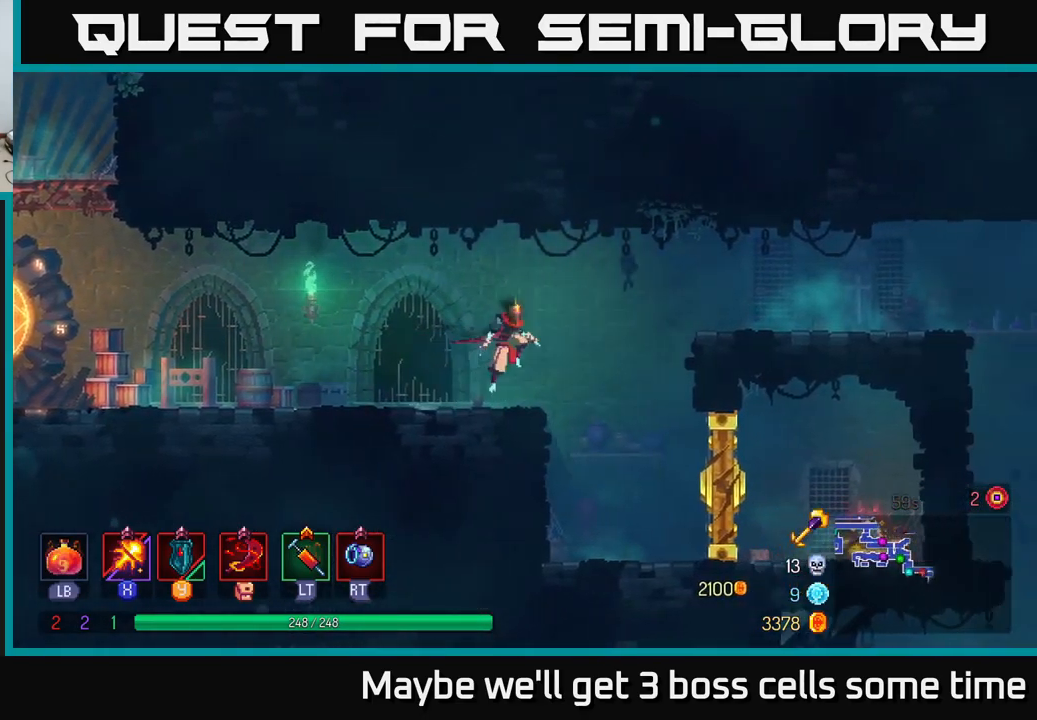
{"buttons": [], "left_stick": "right", "right_stick": "center", "events": [[150, "A", "up"], [233, "A", "down"], [333, "A", "up"]]}
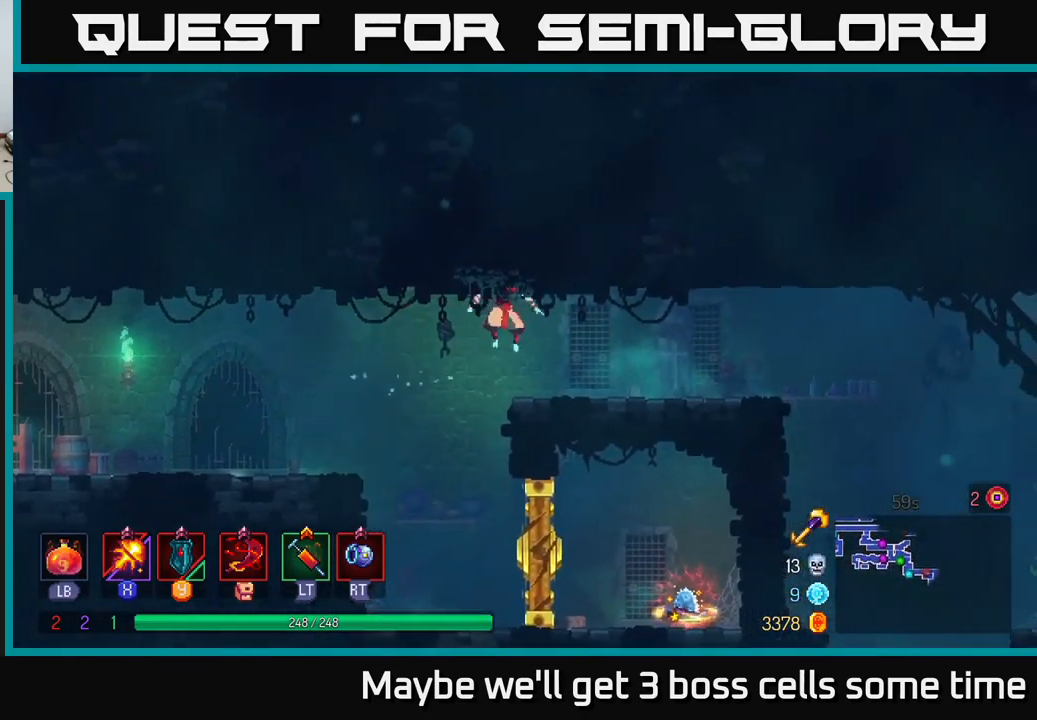
{"buttons": [], "left_stick": "right", "right_stick": "down", "events": [[83, "B", "down"], [217, "B", "up"], [450, "right_stick", "down"]]}
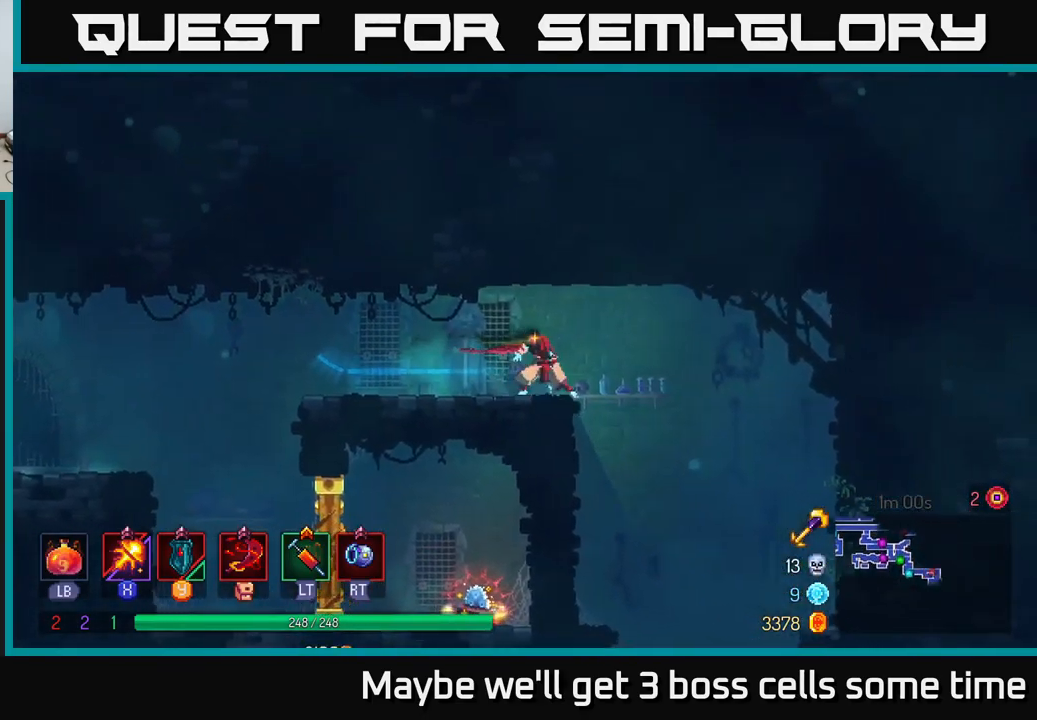
{"buttons": [], "left_stick": "center", "right_stick": "center", "events": [[150, "right_stick", "center"], [333, "left_stick", "down"], [367, "A", "down"], [433, "A", "up"], [467, "left_stick", "center"]]}
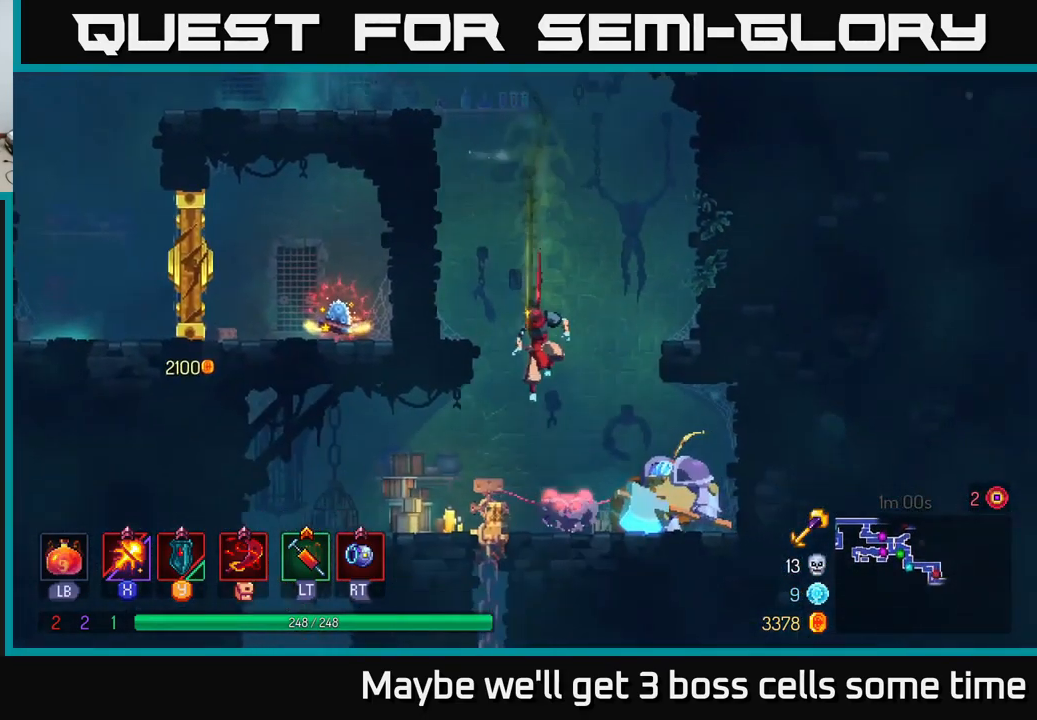
{"buttons": ["X"], "left_stick": "right", "right_stick": "center", "events": [[383, "left_stick", "right"], [400, "X", "down"]]}
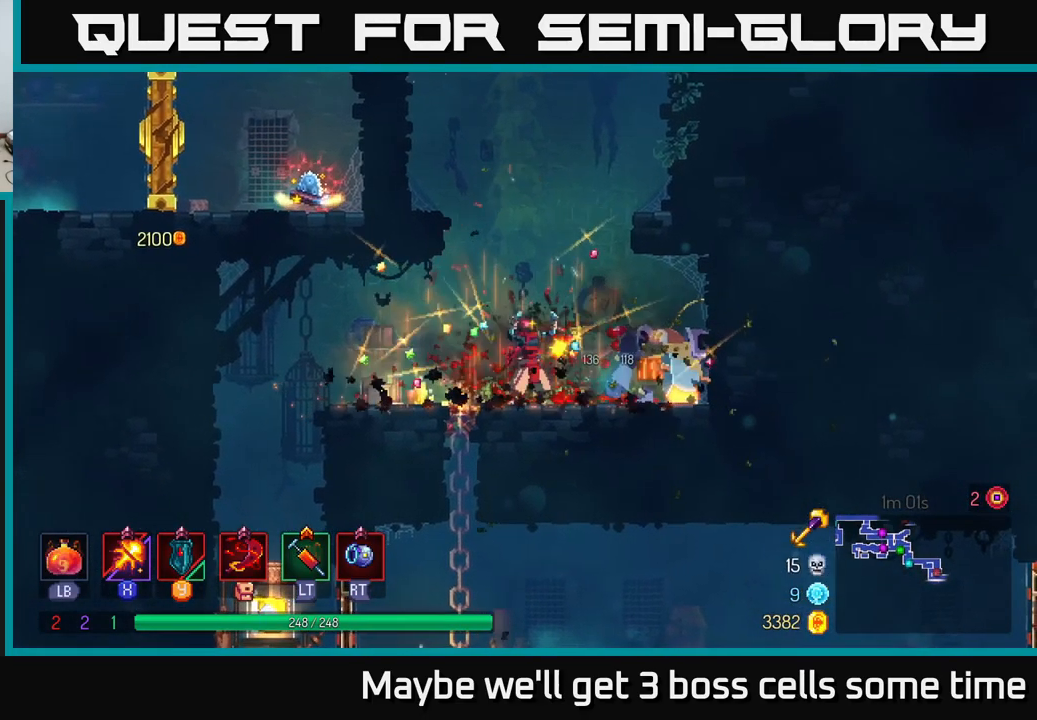
{"buttons": ["X"], "left_stick": "center", "right_stick": "center", "events": [[150, "left_stick", "center"]]}
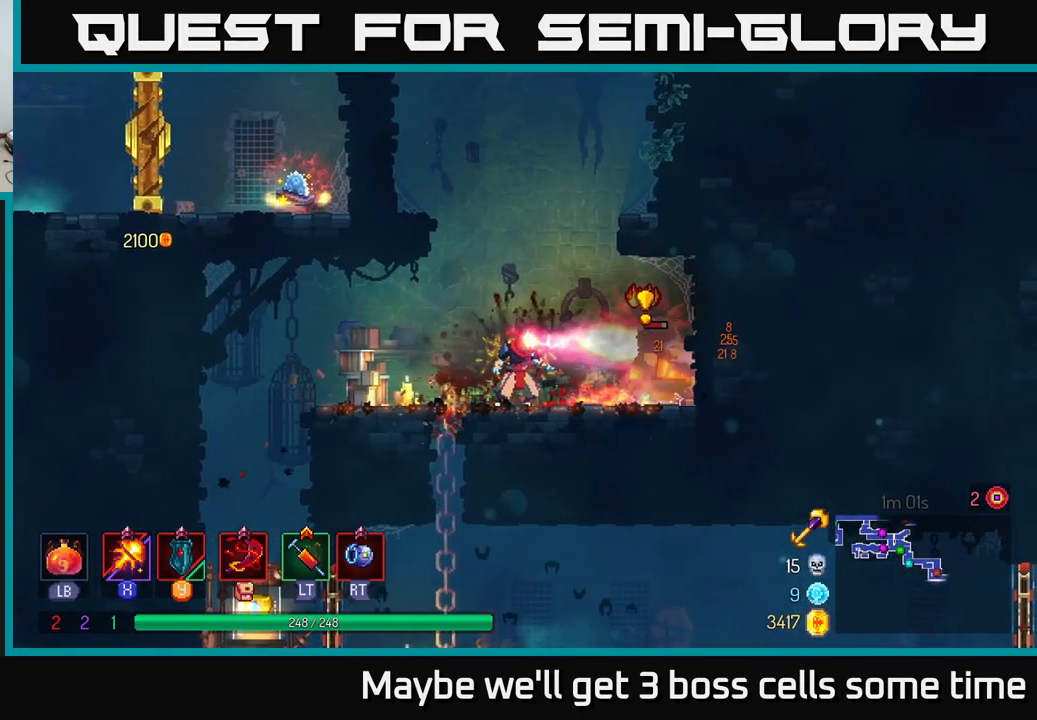
{"buttons": [], "left_stick": "right", "right_stick": "center", "events": [[133, "X", "up"], [133, "left_stick", "left"], [183, "B", "down"], [283, "B", "up"], [484, "left_stick", "right"]]}
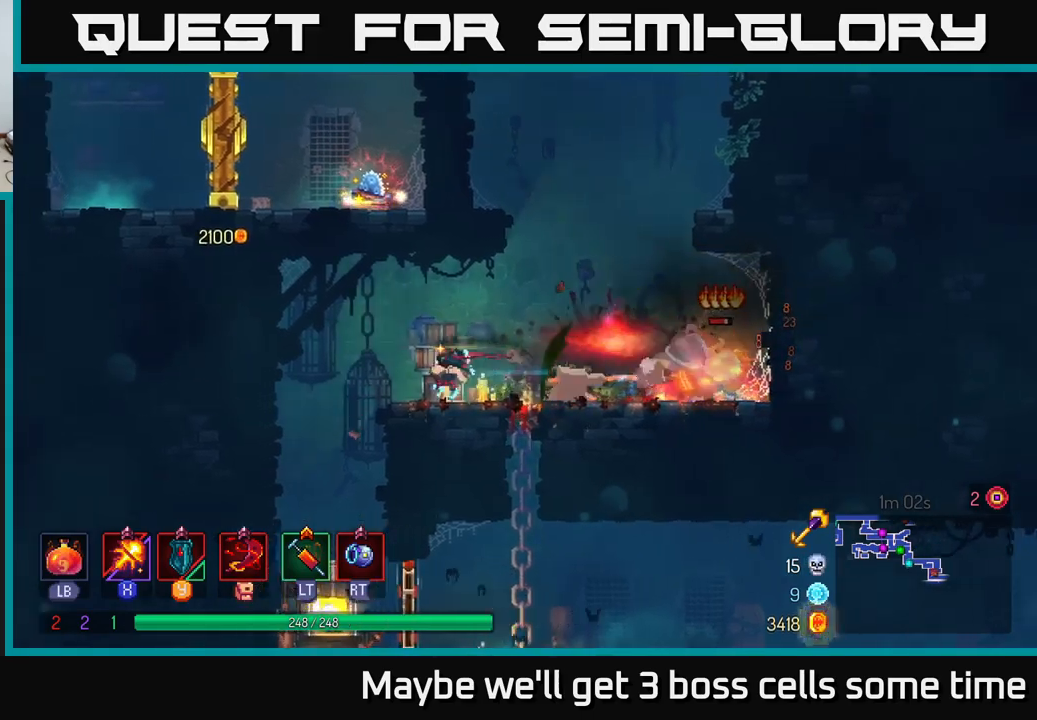
{"buttons": ["X"], "left_stick": "center", "right_stick": "center", "events": [[34, "X", "down"], [217, "left_stick", "center"]]}
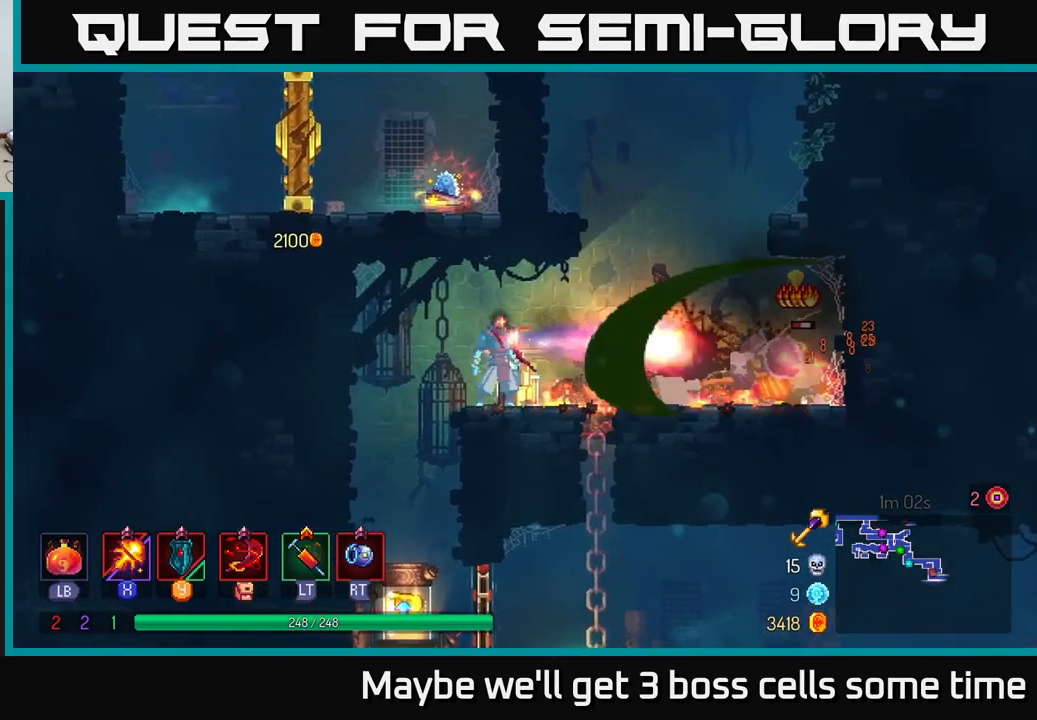
{"buttons": [], "left_stick": "down", "right_stick": "center", "events": [[17, "X", "up"], [34, "left_stick", "left"], [367, "left_stick", "down"]]}
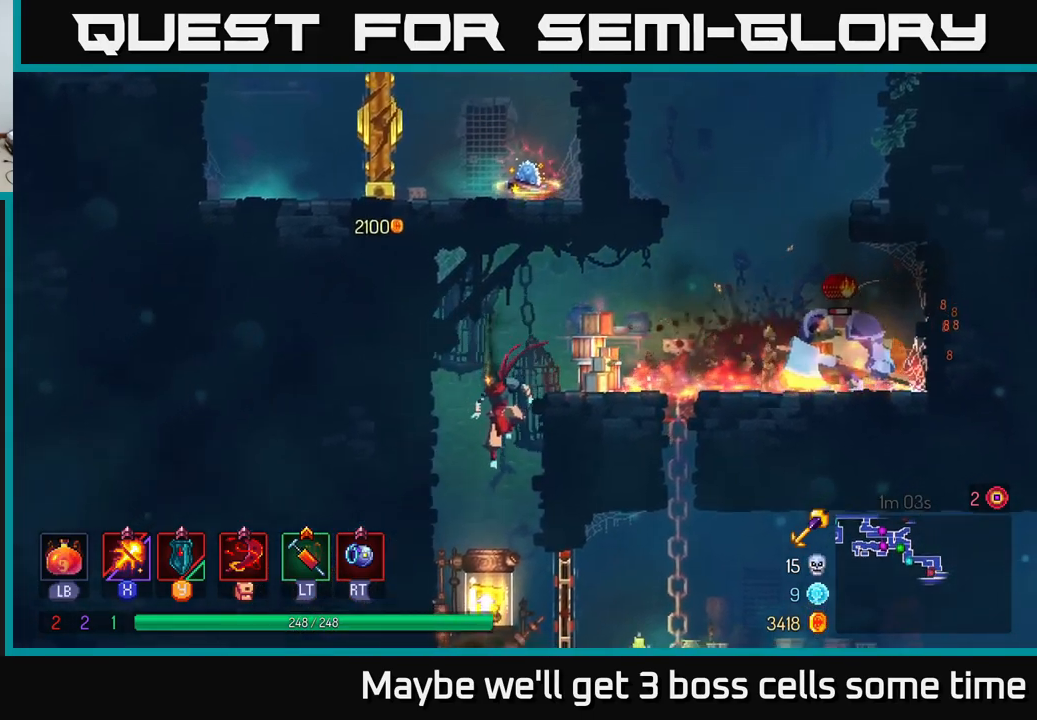
{"buttons": [], "left_stick": "center", "right_stick": "center", "events": [[500, "left_stick", "center"]]}
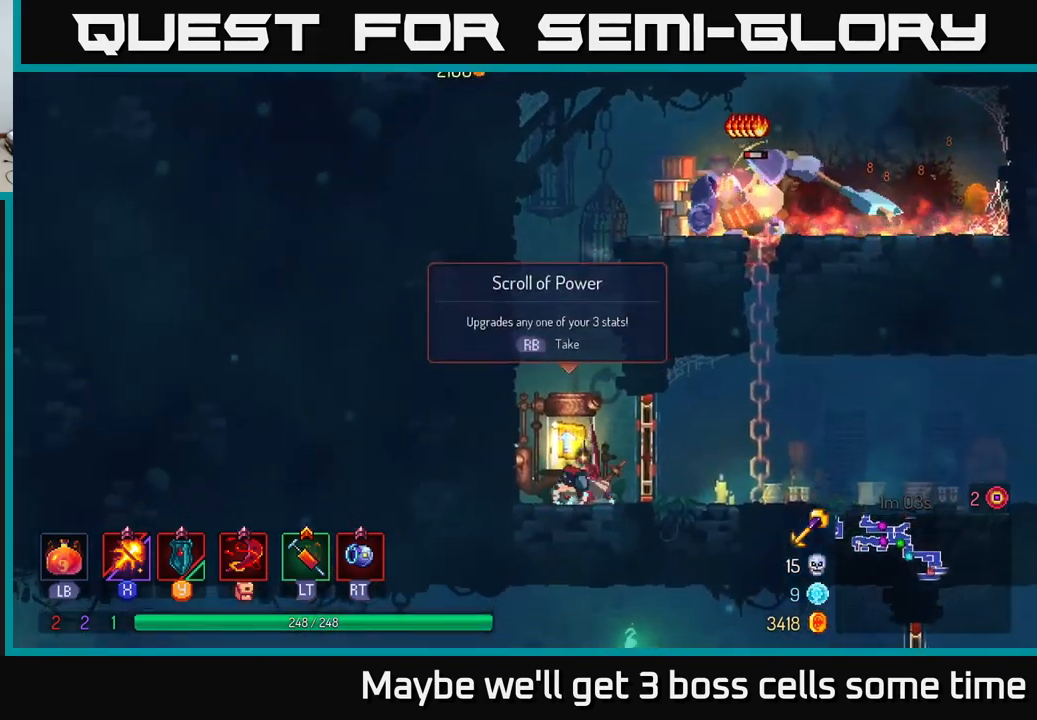
{"buttons": [], "left_stick": "center", "right_stick": "center", "events": [[84, "R1", "down"], [167, "R1", "up"]]}
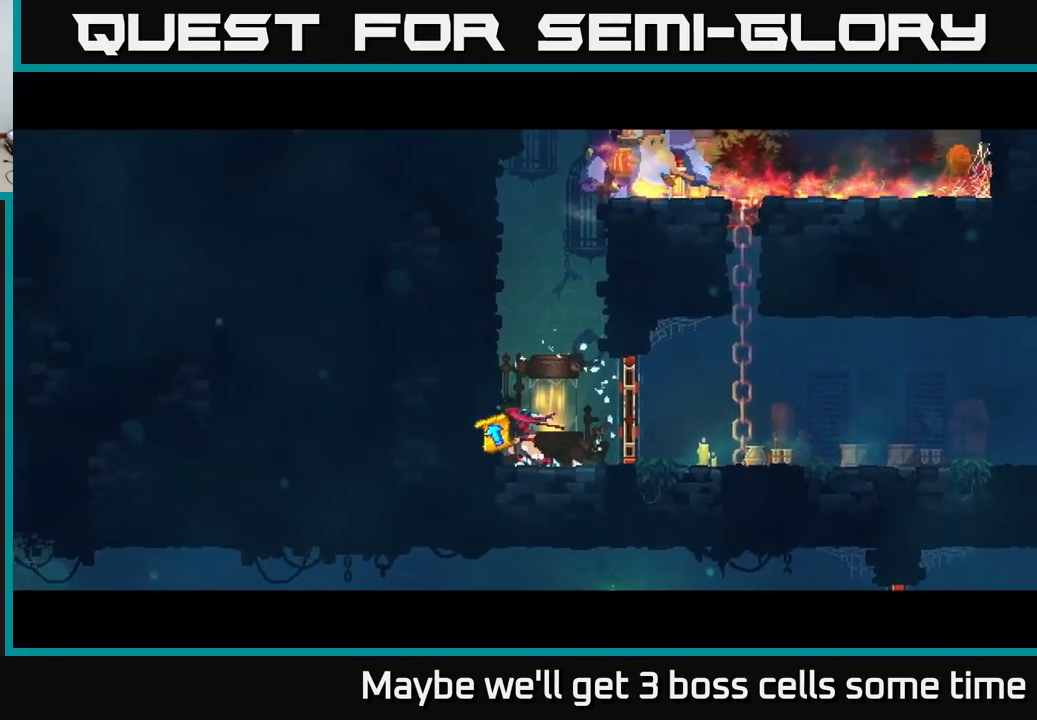
{"buttons": [], "left_stick": "center", "right_stick": "center", "events": []}
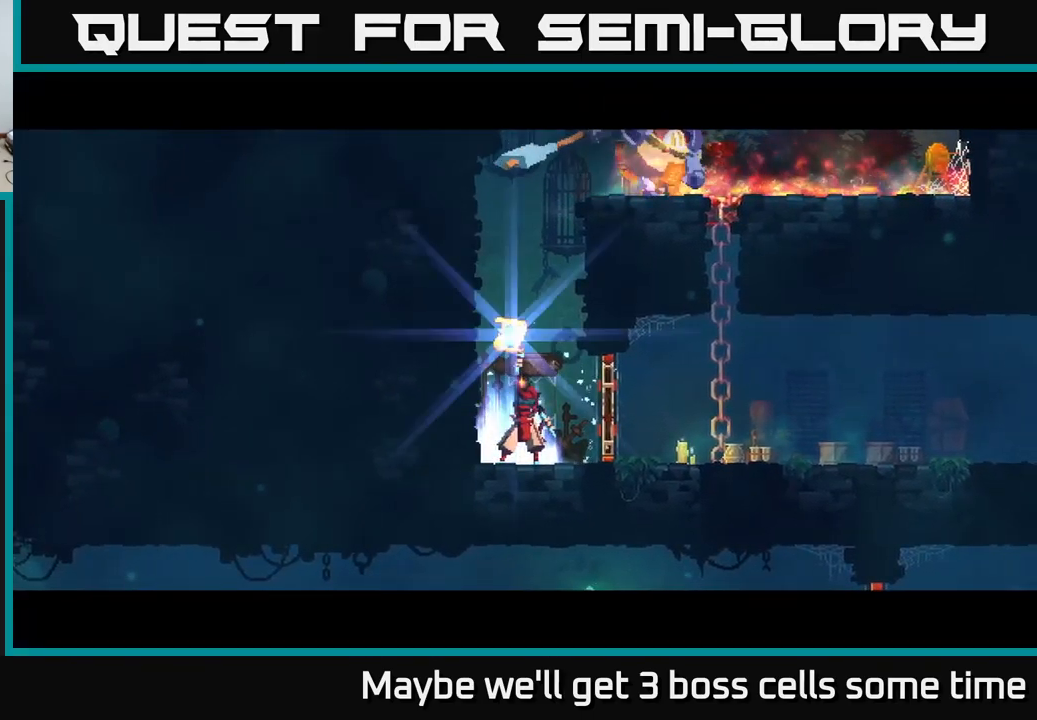
{"buttons": [], "left_stick": "center", "right_stick": "center", "events": []}
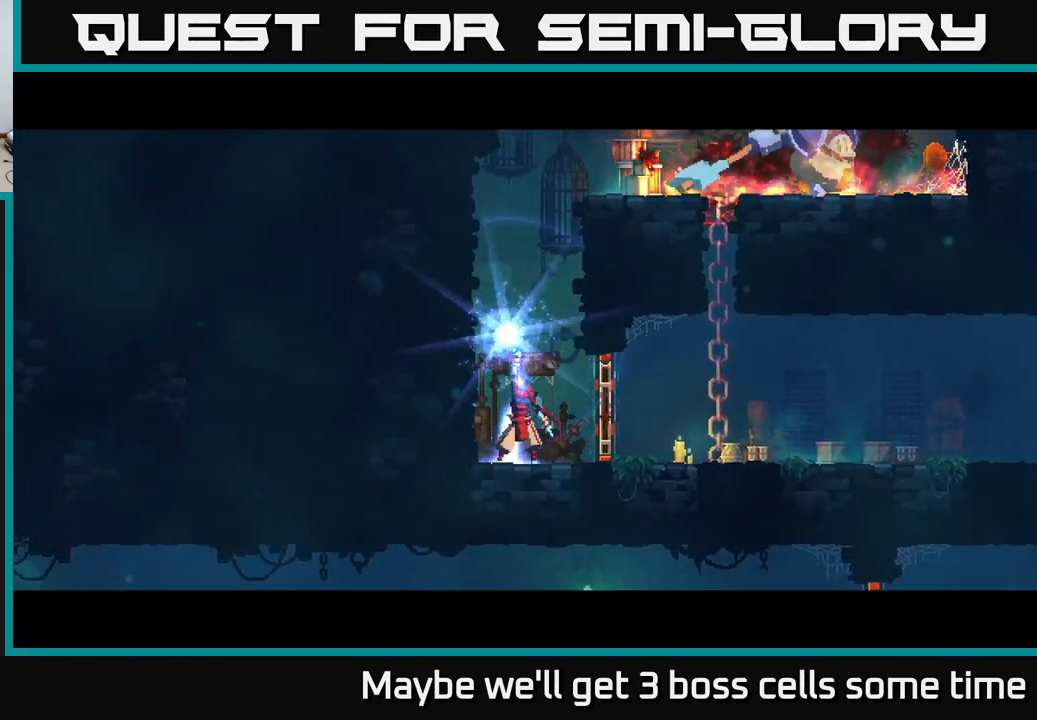
{"buttons": [], "left_stick": "center", "right_stick": "center", "events": []}
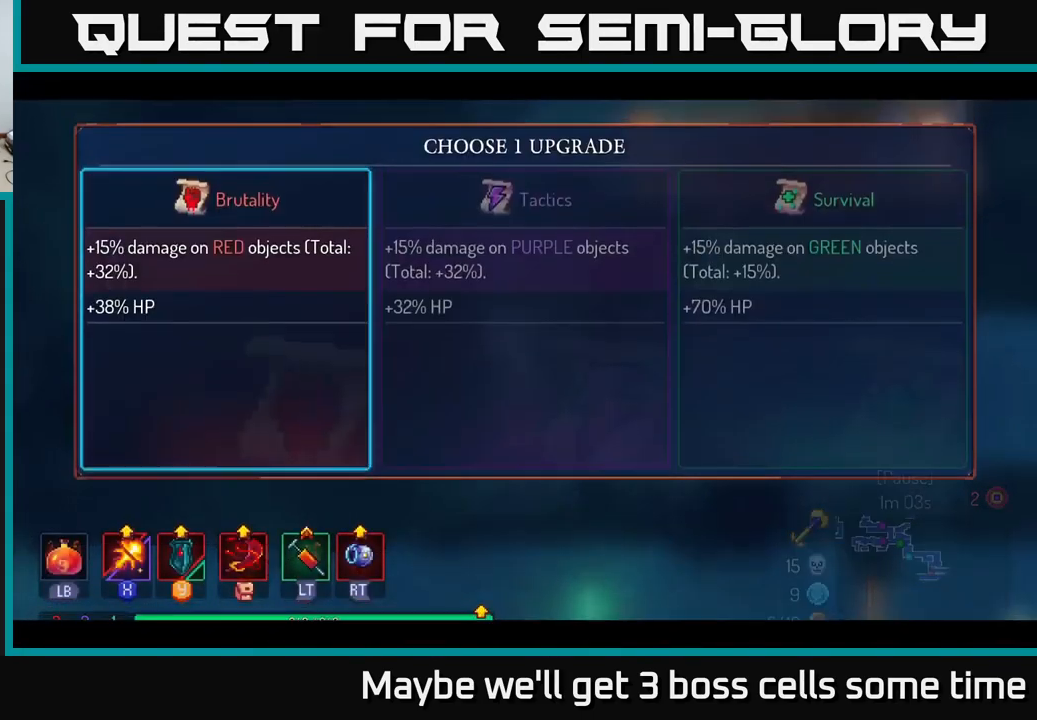
{"buttons": [], "left_stick": "center", "right_stick": "center", "events": [[134, "A", "down"], [200, "A", "up"]]}
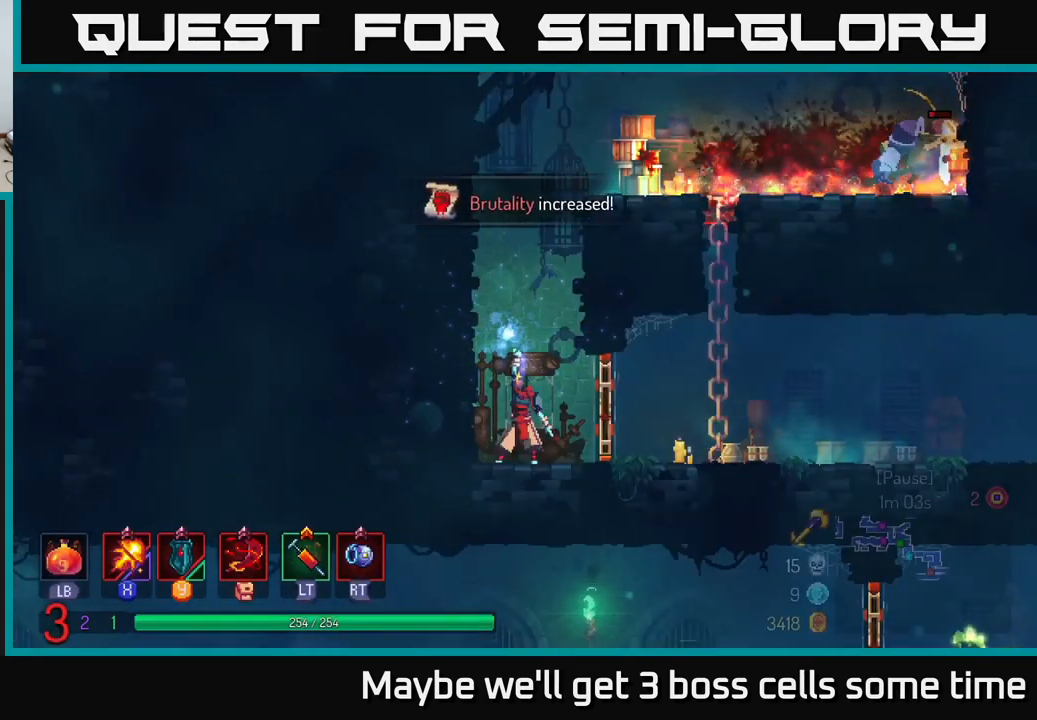
{"buttons": [], "left_stick": "left", "right_stick": "center", "events": [[217, "left_stick", "left"], [367, "A", "down"], [467, "A", "up"]]}
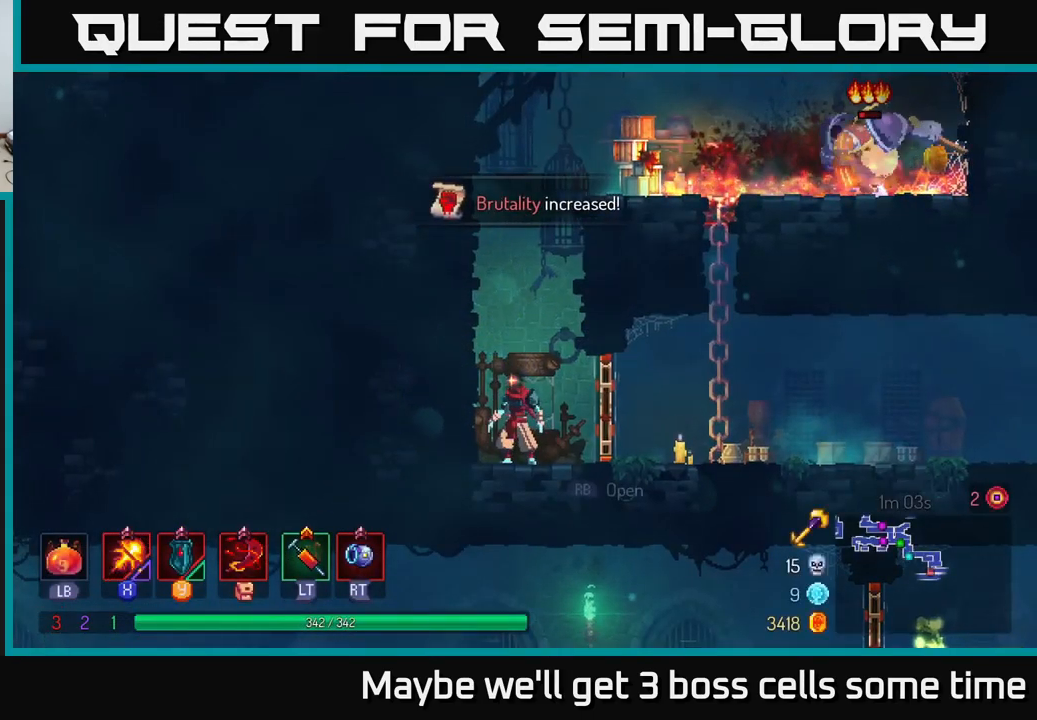
{"buttons": [], "left_stick": "left", "right_stick": "center", "events": [[50, "A", "down"], [200, "A", "up"]]}
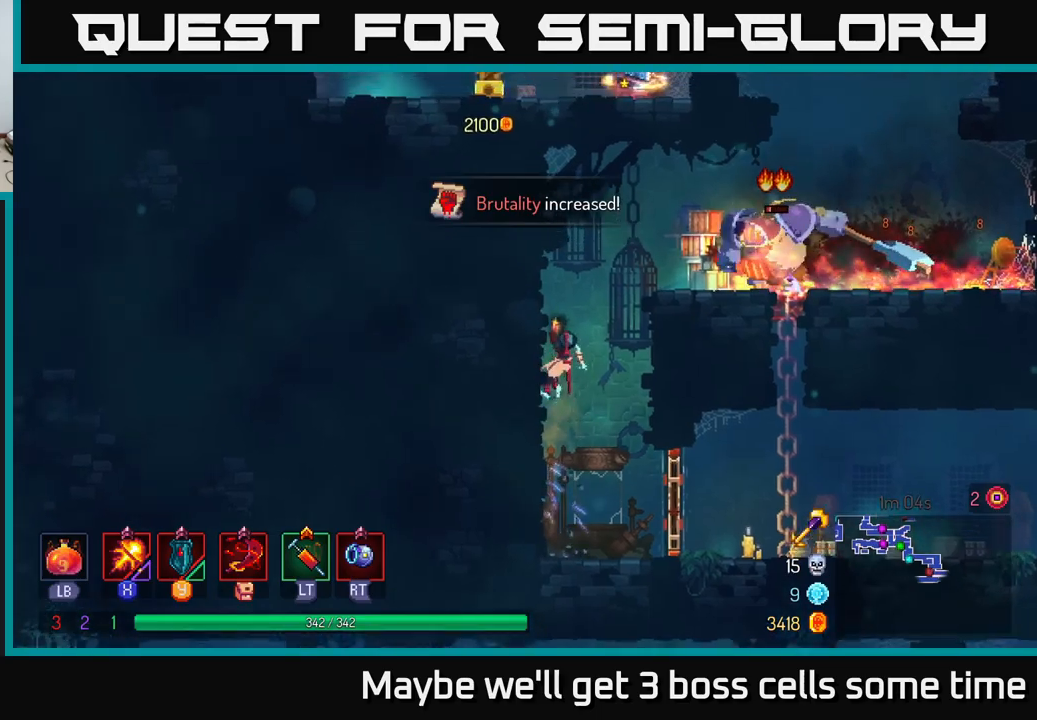
{"buttons": ["X"], "left_stick": "right", "right_stick": "center", "events": [[50, "A", "down"], [167, "X", "down"], [167, "left_stick", "right"], [183, "A", "up"]]}
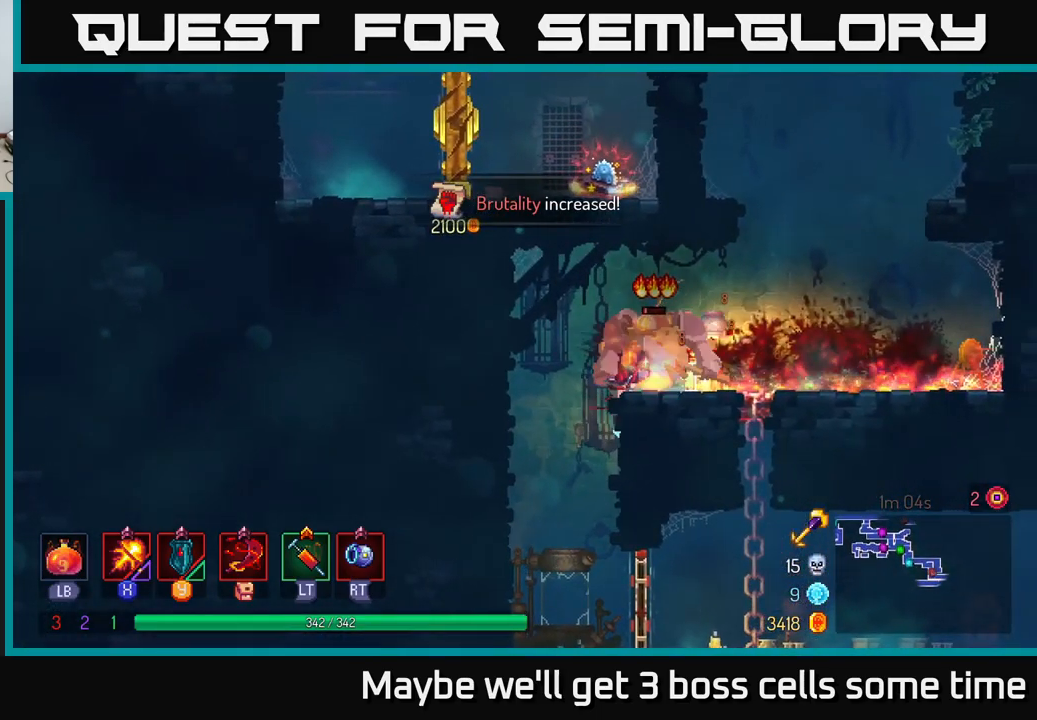
{"buttons": ["B"], "left_stick": "right", "right_stick": "center", "events": [[50, "left_stick", "center"], [250, "X", "up"], [300, "left_stick", "right"], [433, "B", "down"]]}
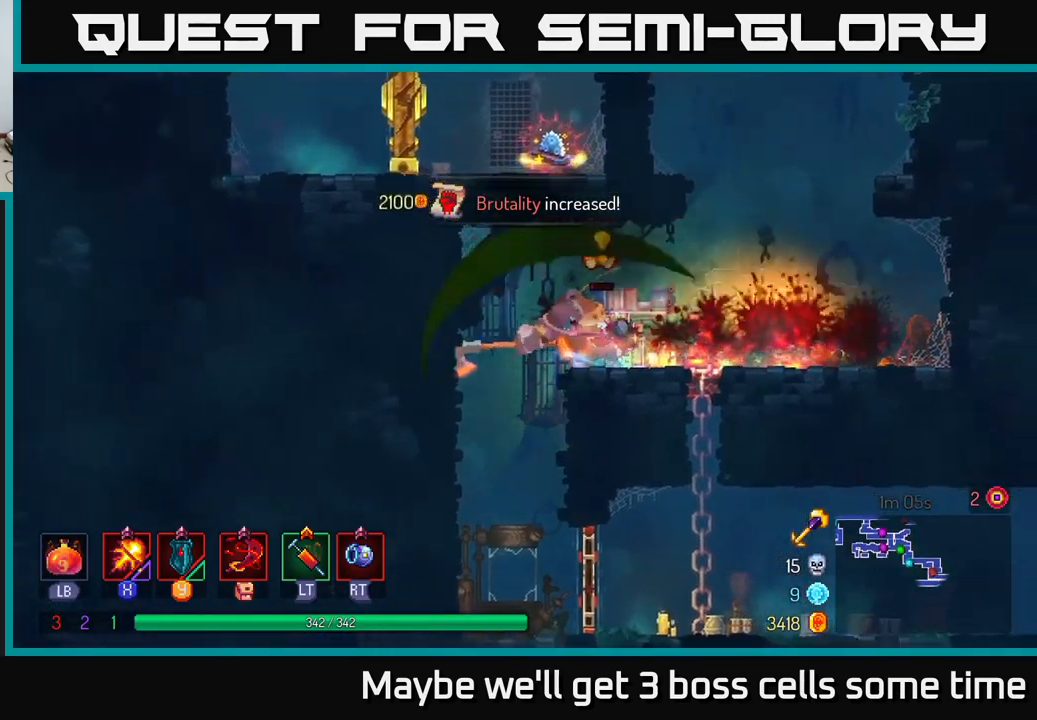
{"buttons": [], "left_stick": "up-right", "right_stick": "center", "events": [[50, "B", "up"], [100, "B", "down"], [167, "B", "up"], [233, "left_stick", "up-right"]]}
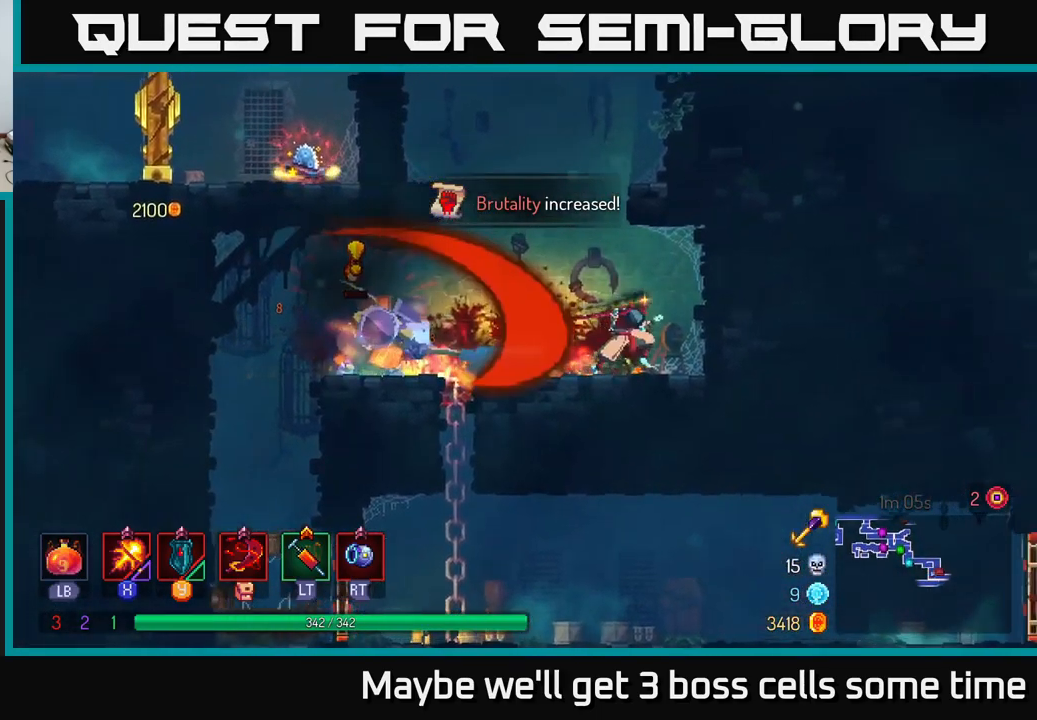
{"buttons": [], "left_stick": "center", "right_stick": "center", "events": [[83, "left_stick", "left"], [100, "X", "down"], [483, "left_stick", "center"], [500, "X", "up"]]}
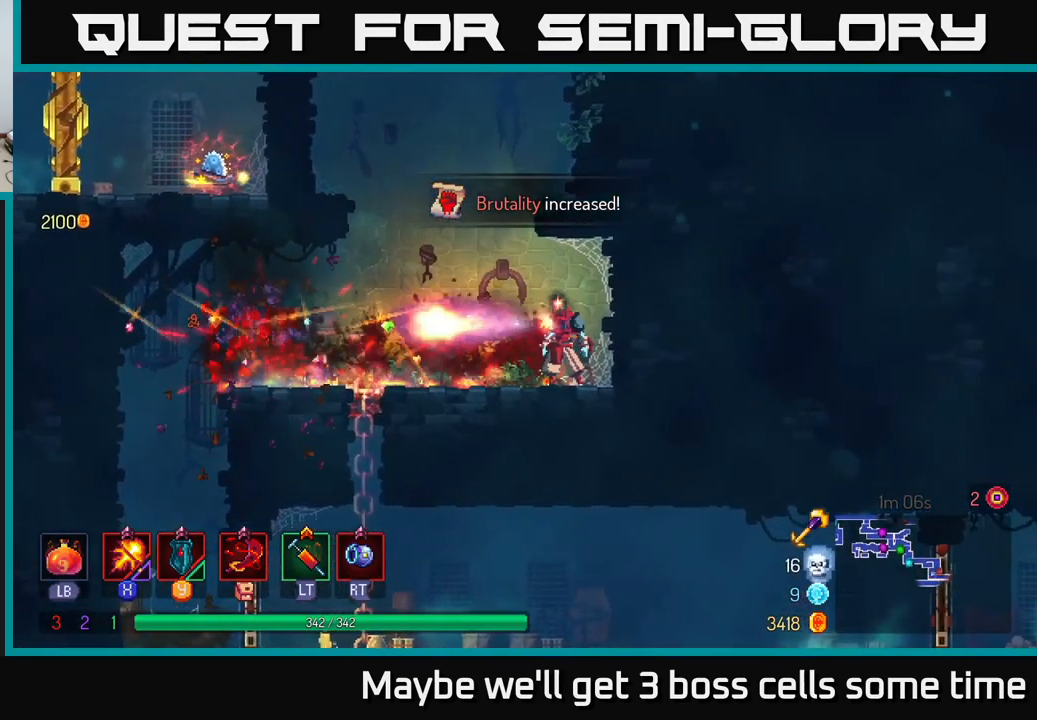
{"buttons": [], "left_stick": "left", "right_stick": "center", "events": [[67, "left_stick", "left"]]}
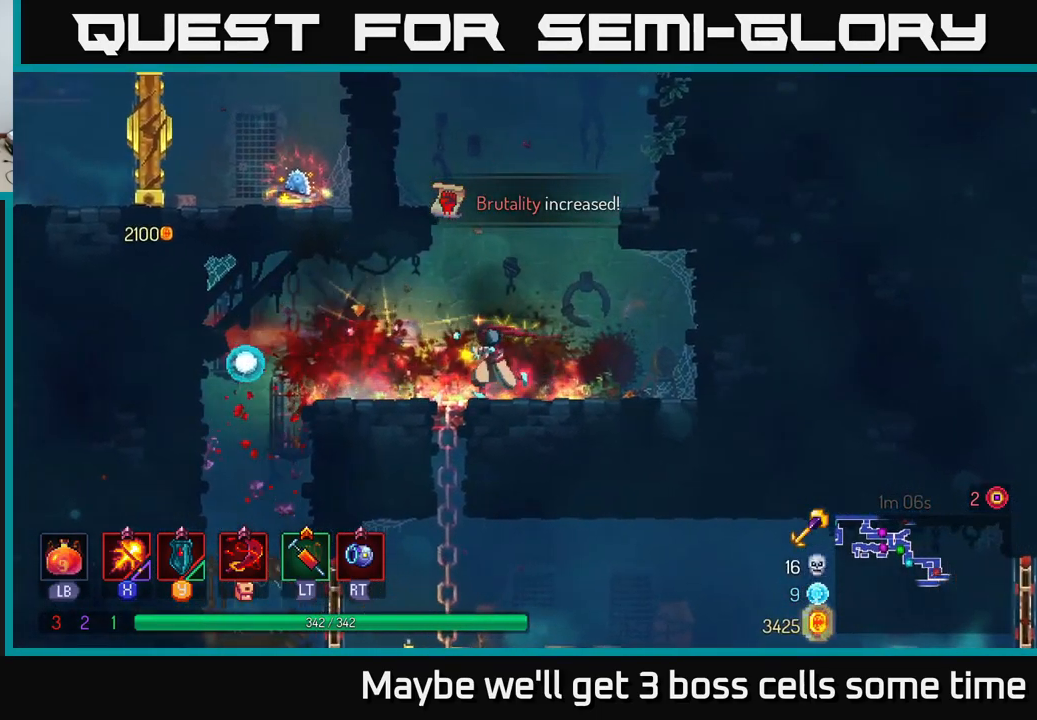
{"buttons": ["B"], "left_stick": "right", "right_stick": "center", "events": [[133, "left_stick", "down"], [150, "A", "down"], [283, "A", "up"], [383, "B", "down"], [467, "left_stick", "right"]]}
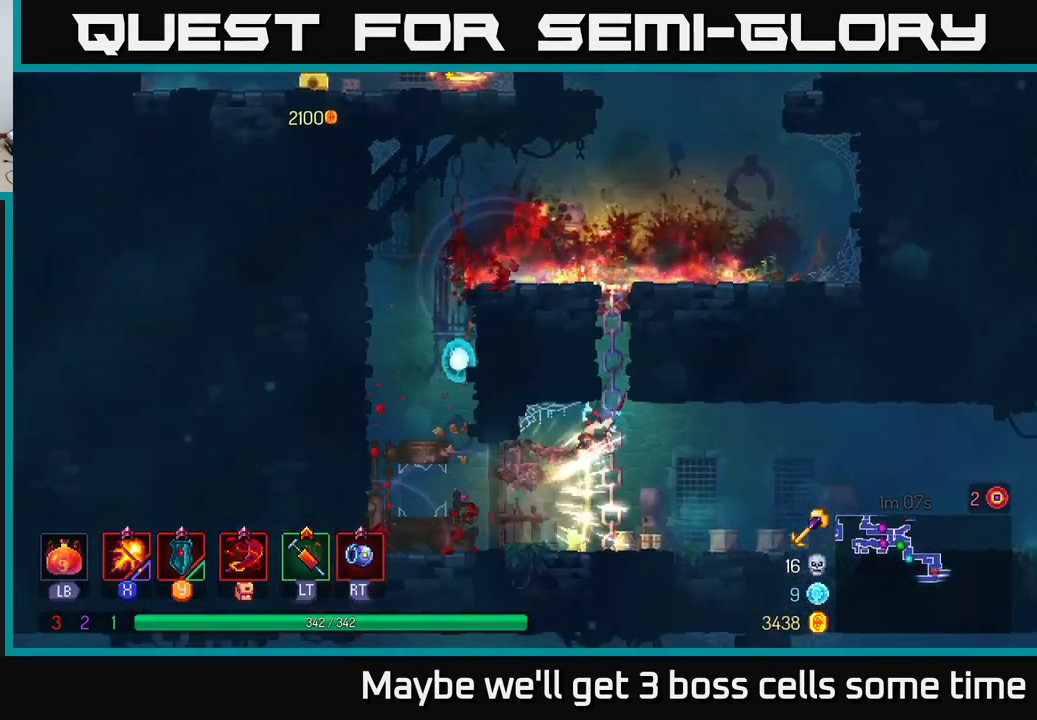
{"buttons": [], "left_stick": "right", "right_stick": "center", "events": [[17, "B", "up"]]}
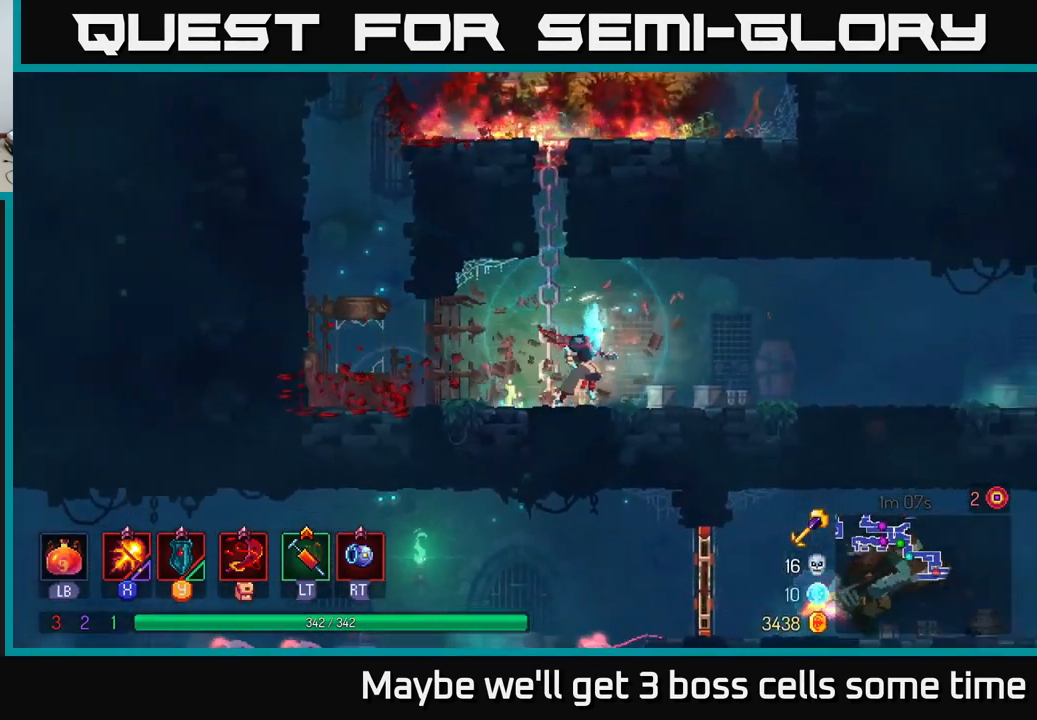
{"buttons": ["B"], "left_stick": "right", "right_stick": "center", "events": [[183, "right_stick", "right"], [383, "right_stick", "center"], [450, "B", "down"]]}